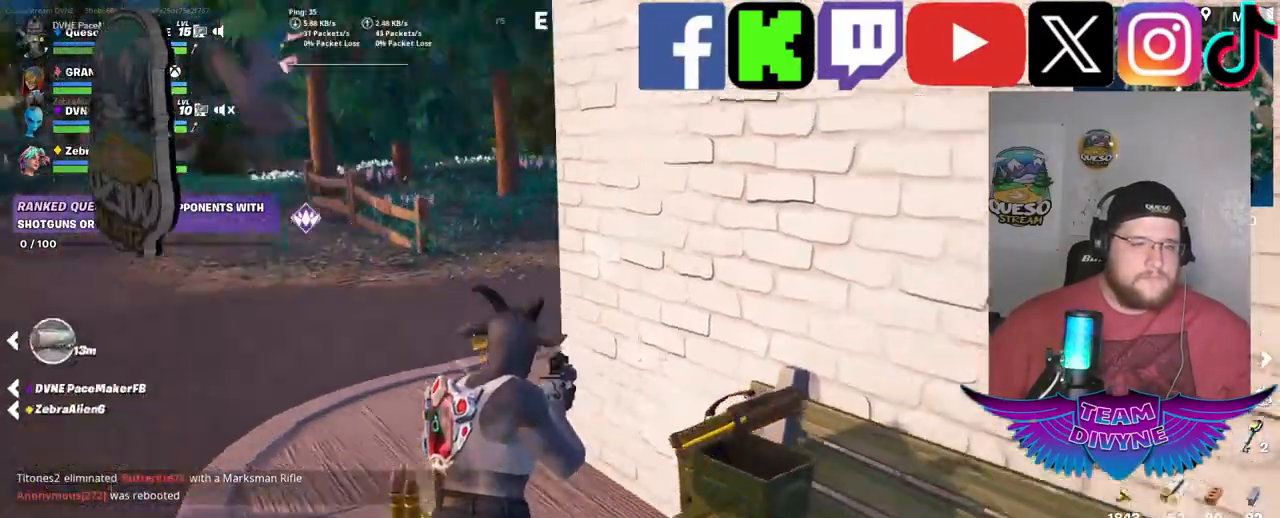
Gameplay with keyboard and mouse; each line is a JSON object with the keys and mouse buttons held at the frame after it. "events" lists presses ("down") and releases ("up") of "1", "2", "3", "4", "5", "a", "alt", "c", "caps_lock", "ctrl", "d", "e", "f", "g", "q", "r", "s", "shift", "space", "t", "tab", "v", "w", "x", "z", "mouse_left", "mouse_wheel" and "mouse_right" between this image and that frame as [ms after this image, input, new state], when the widget could be followed in between. "mouse_left", "mouse_wheel", "mouse_right" = the "left", "wheel", "right" buttons of the "mouse" list. No other keys are recorded. "wheel" means that the mouse wheel is clicked or scrolled. "mouse_move" is the direction in which the mouse moves at that frame (one of eight, or "still"), when it could be read.
{"keys": ["a", "w"], "mouse": [], "mouse_move": "up-right", "events": [[100, "a", "down"]]}
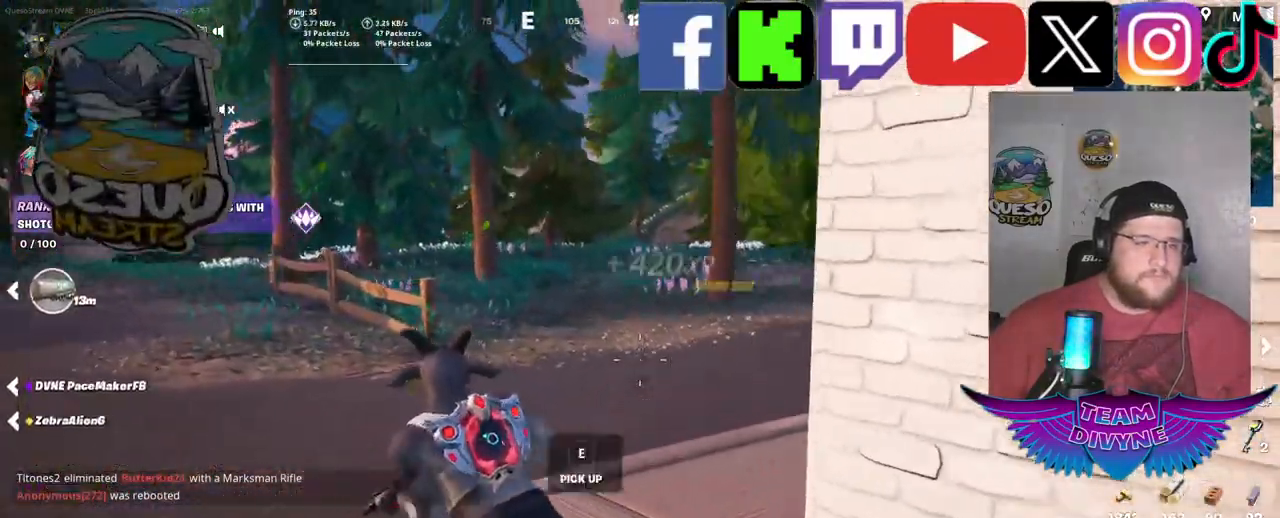
{"keys": ["a", "w"], "mouse": [], "mouse_move": "up-left", "events": []}
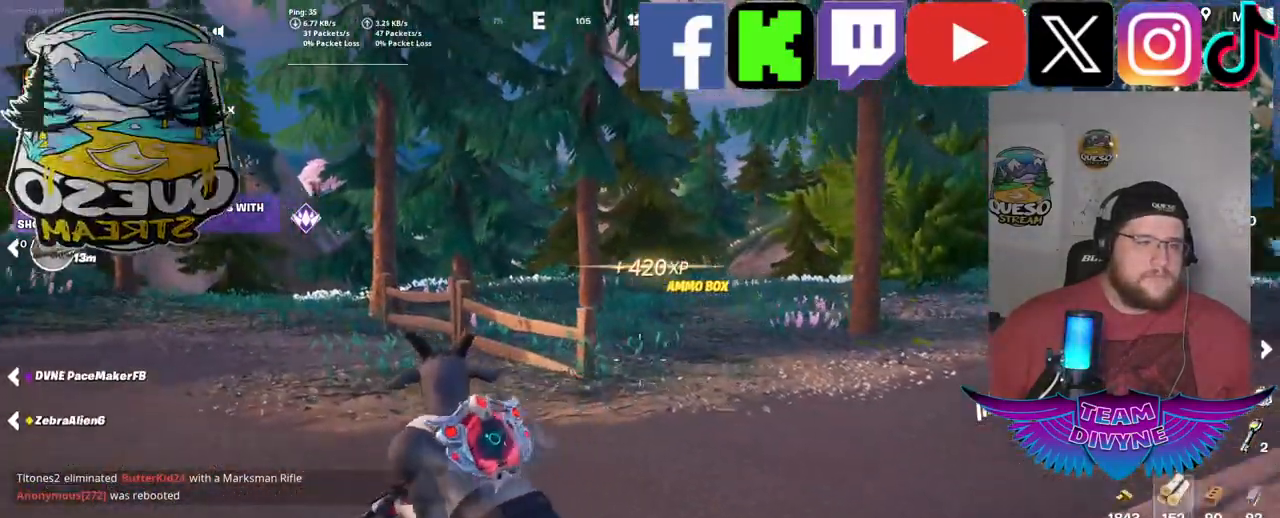
{"keys": ["a", "w"], "mouse": [], "mouse_move": "still", "events": []}
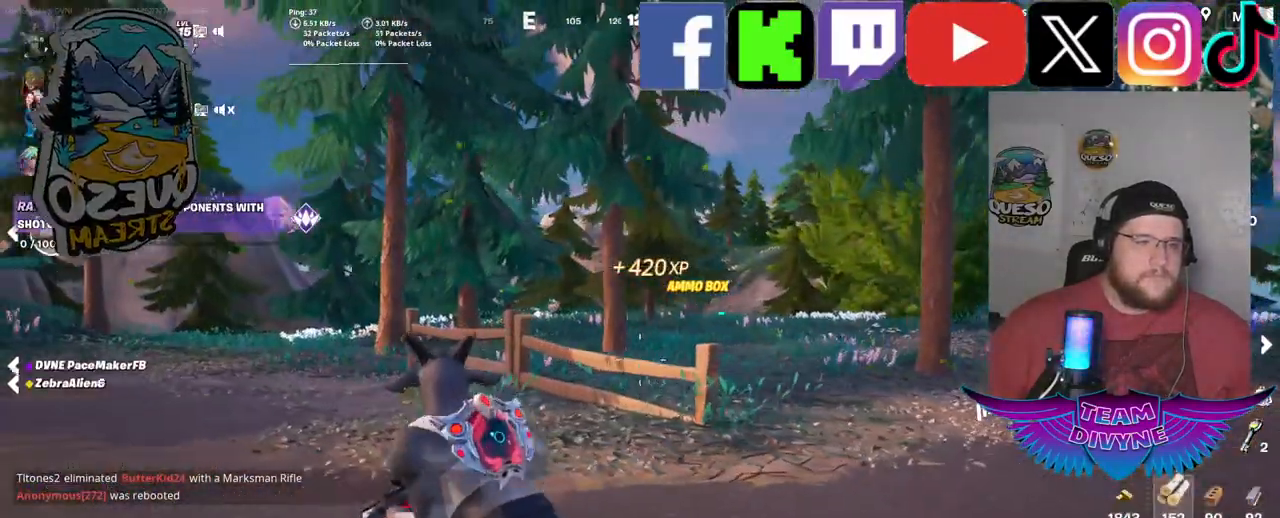
{"keys": ["a", "w"], "mouse": [], "mouse_move": "still", "events": []}
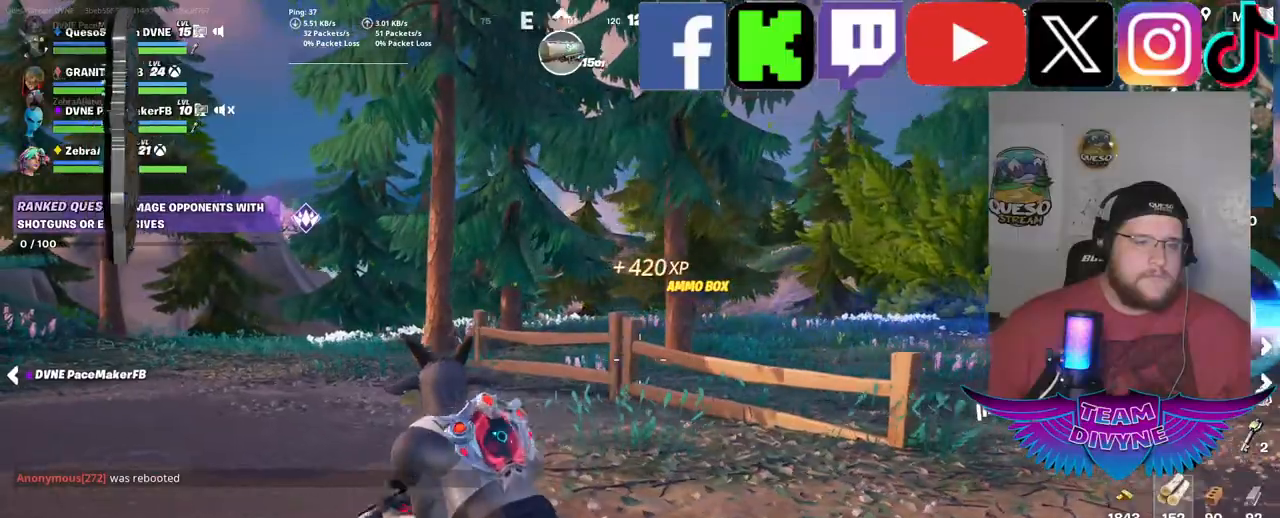
{"keys": ["a", "w"], "mouse": [], "mouse_move": "still", "events": []}
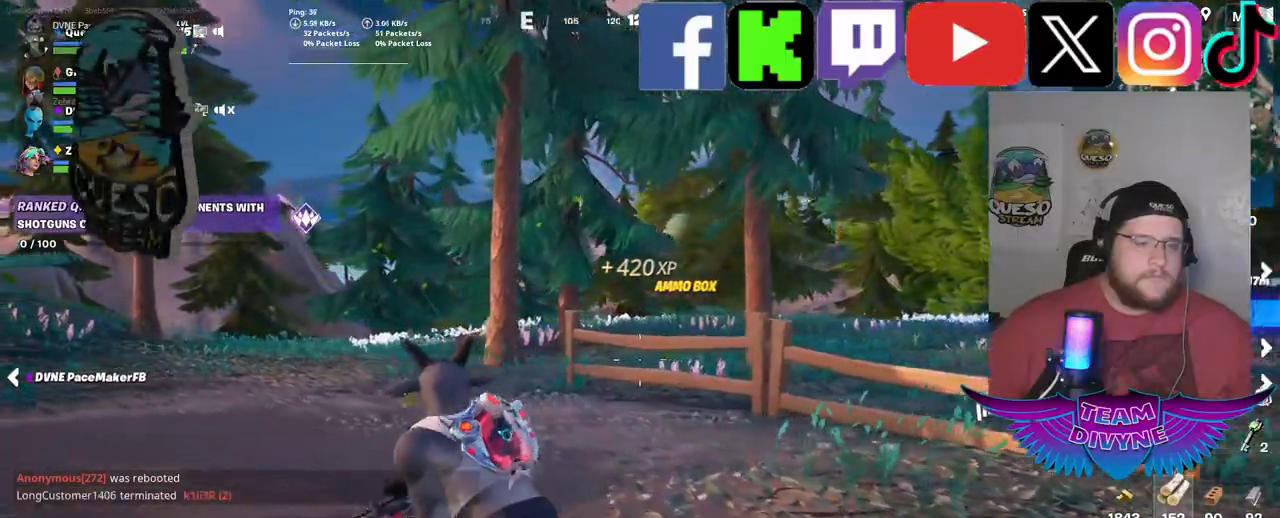
{"keys": ["a", "w"], "mouse": [], "mouse_move": "still", "events": []}
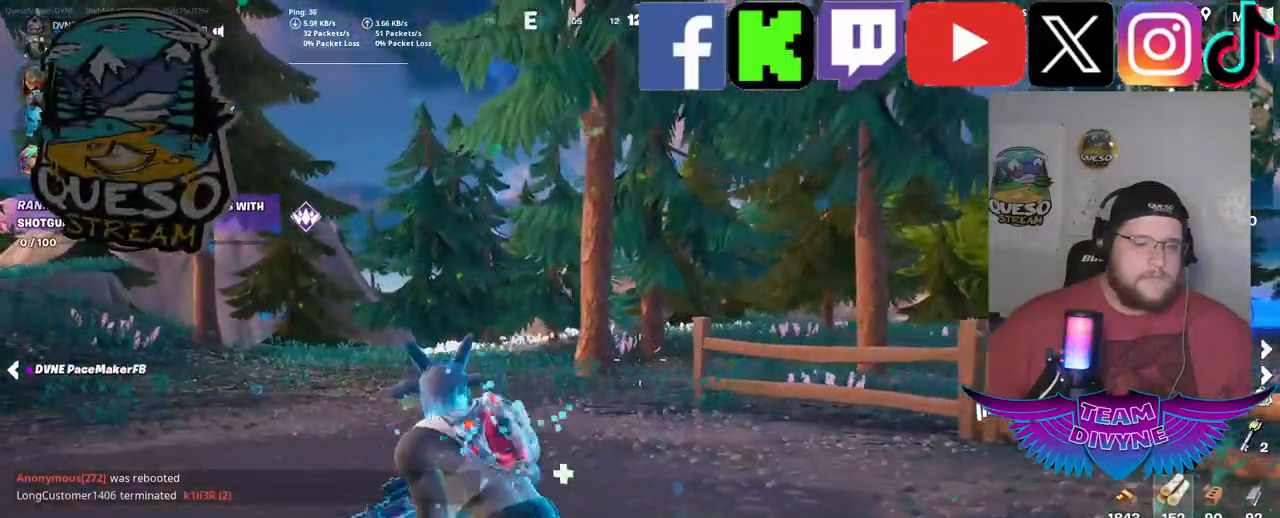
{"keys": ["a", "w"], "mouse": [], "mouse_move": "still", "events": []}
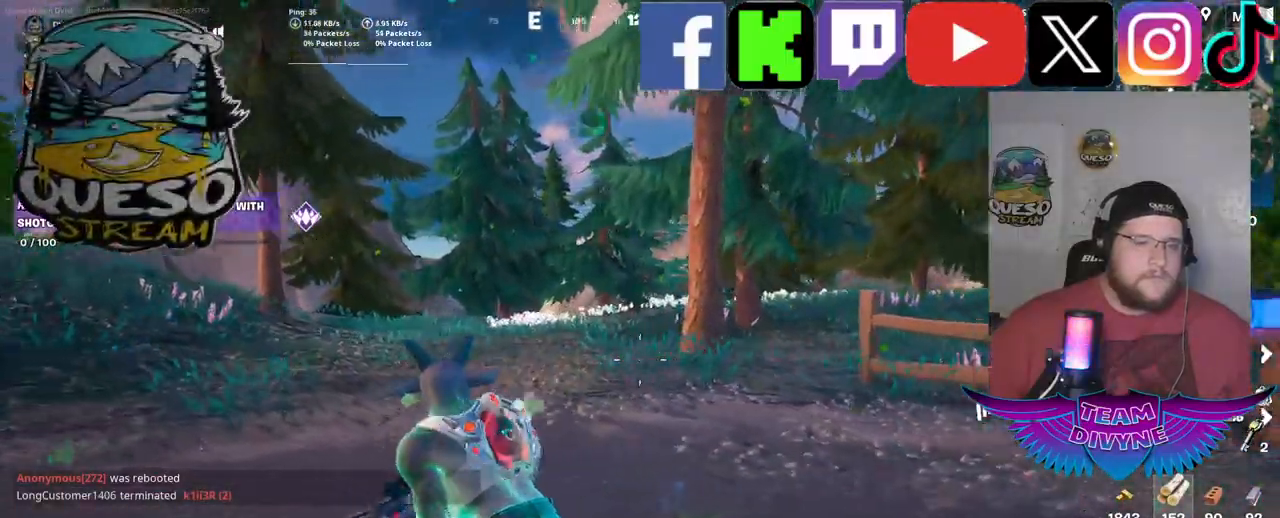
{"keys": ["a", "w"], "mouse": [], "mouse_move": "left", "events": []}
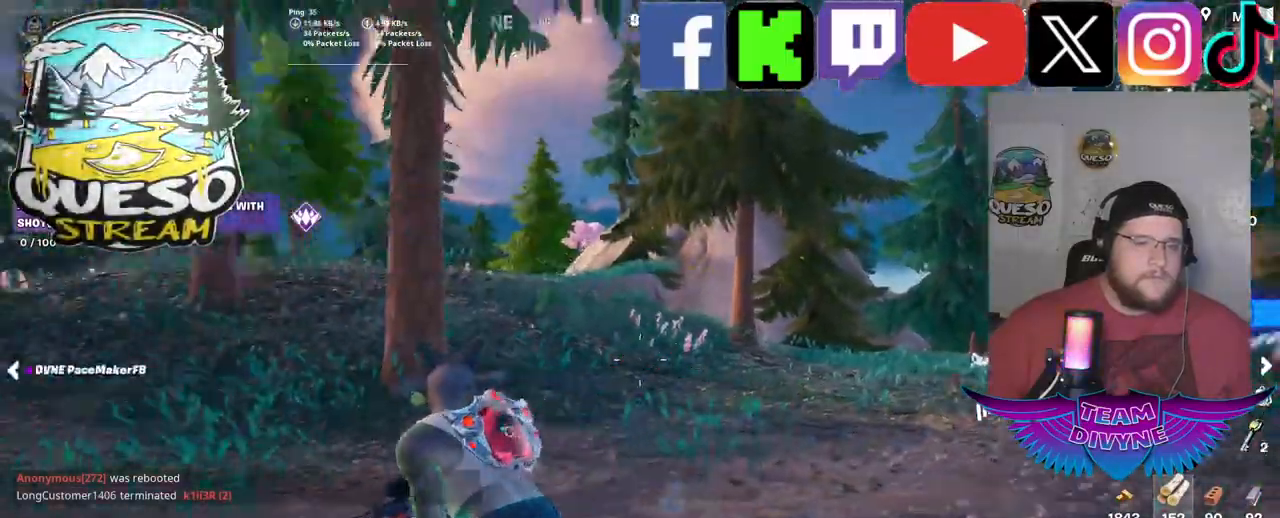
{"keys": ["w"], "mouse": [], "mouse_move": "right", "events": [[317, "a", "up"]]}
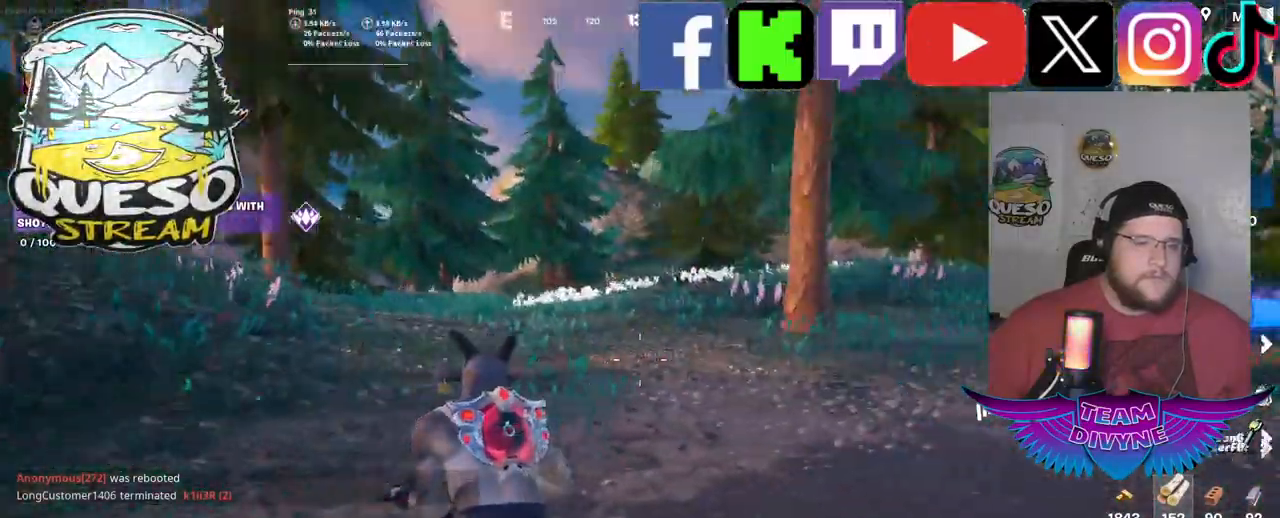
{"keys": ["w"], "mouse": [], "mouse_move": "still", "events": []}
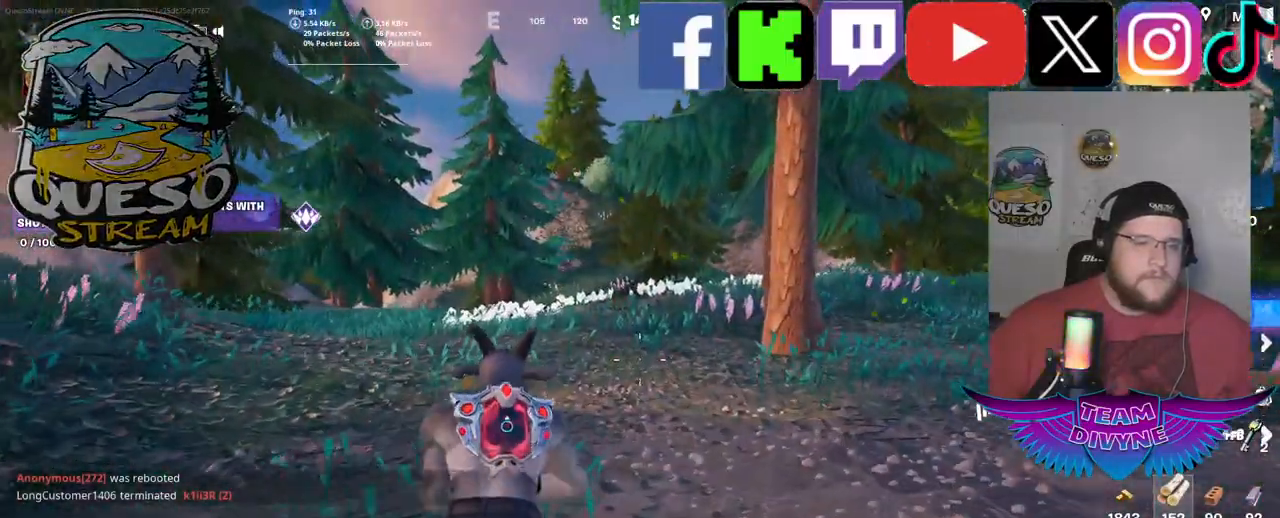
{"keys": ["a", "w"], "mouse": [], "mouse_move": "still", "events": [[67, "a", "down"]]}
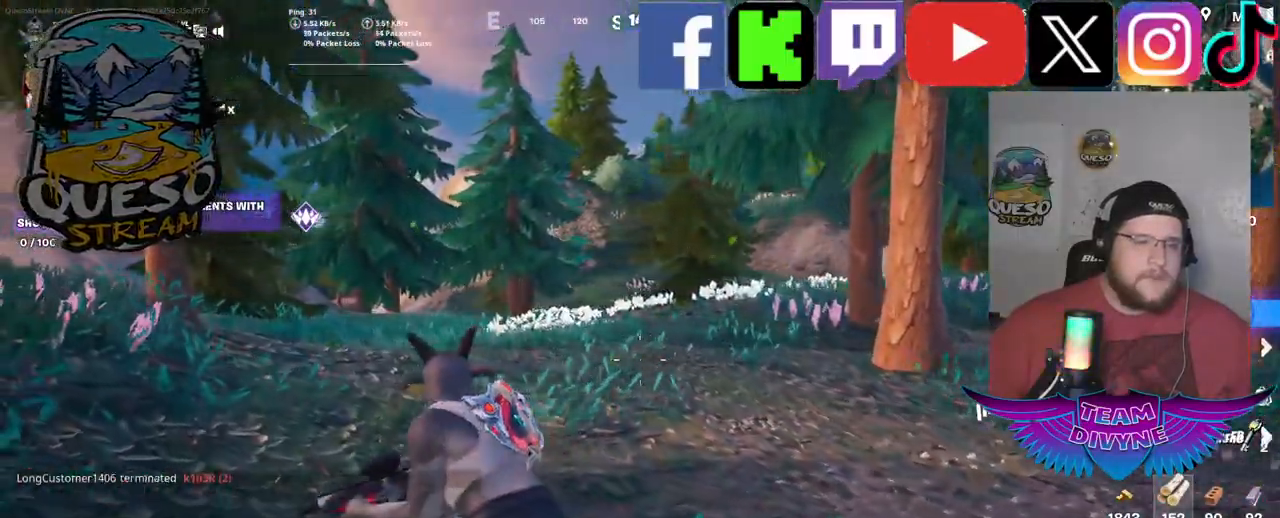
{"keys": ["w"], "mouse": [], "mouse_move": "down", "events": [[267, "a", "up"]]}
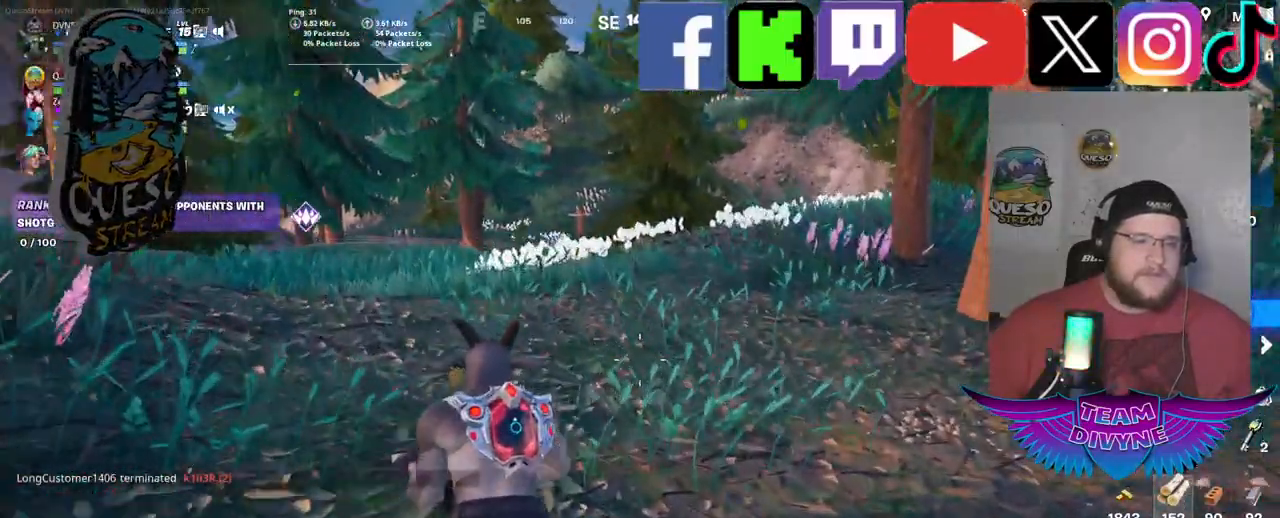
{"keys": ["w"], "mouse": [], "mouse_move": "still", "events": []}
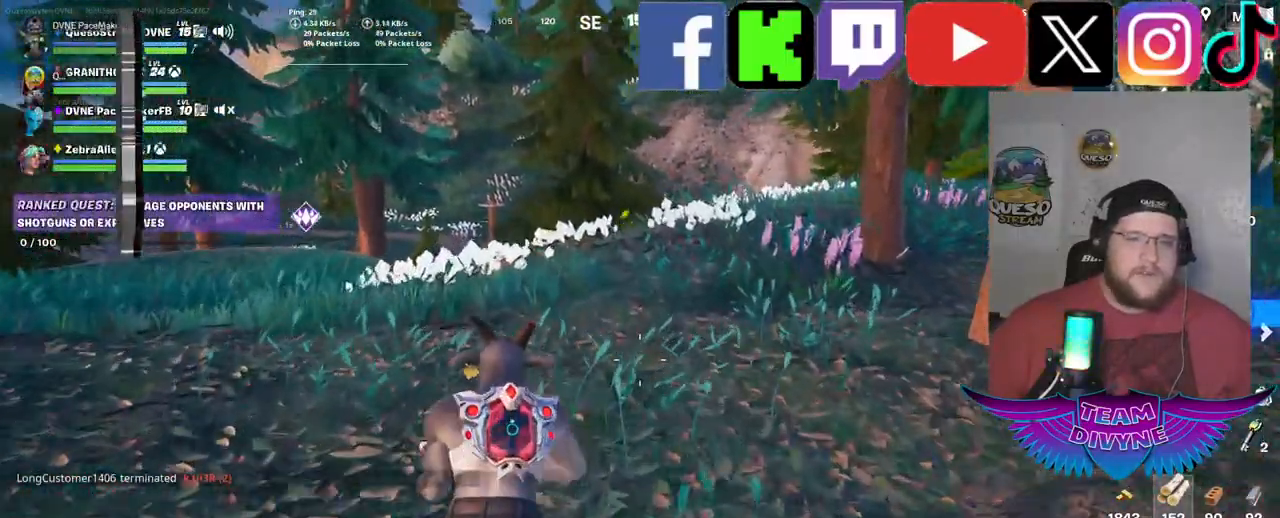
{"keys": ["w"], "mouse": [], "mouse_move": "still", "events": []}
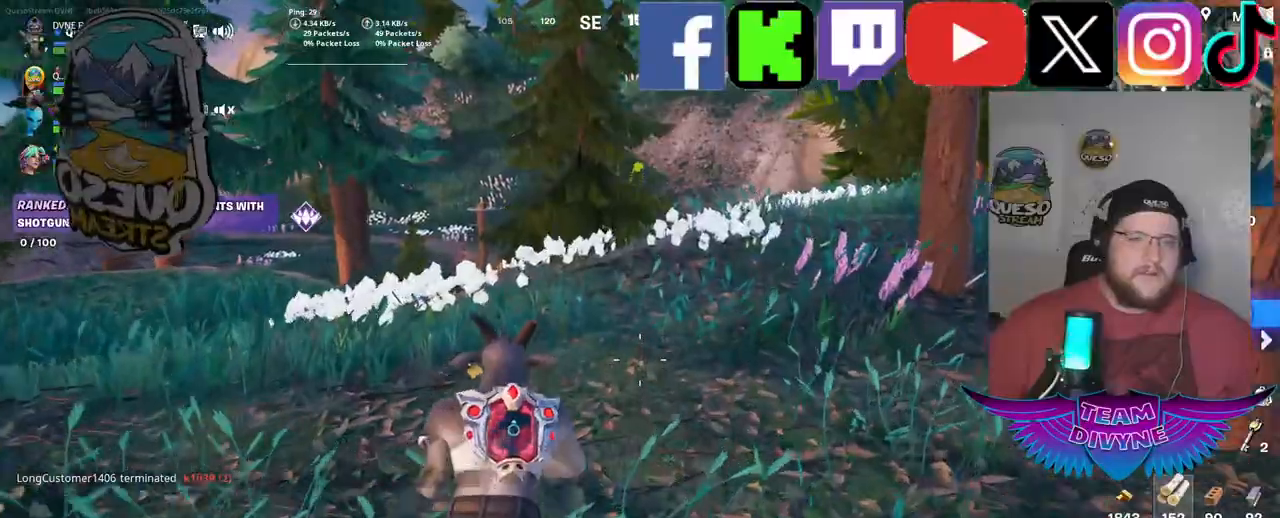
{"keys": ["a", "w"], "mouse": [], "mouse_move": "left", "events": [[367, "a", "down"]]}
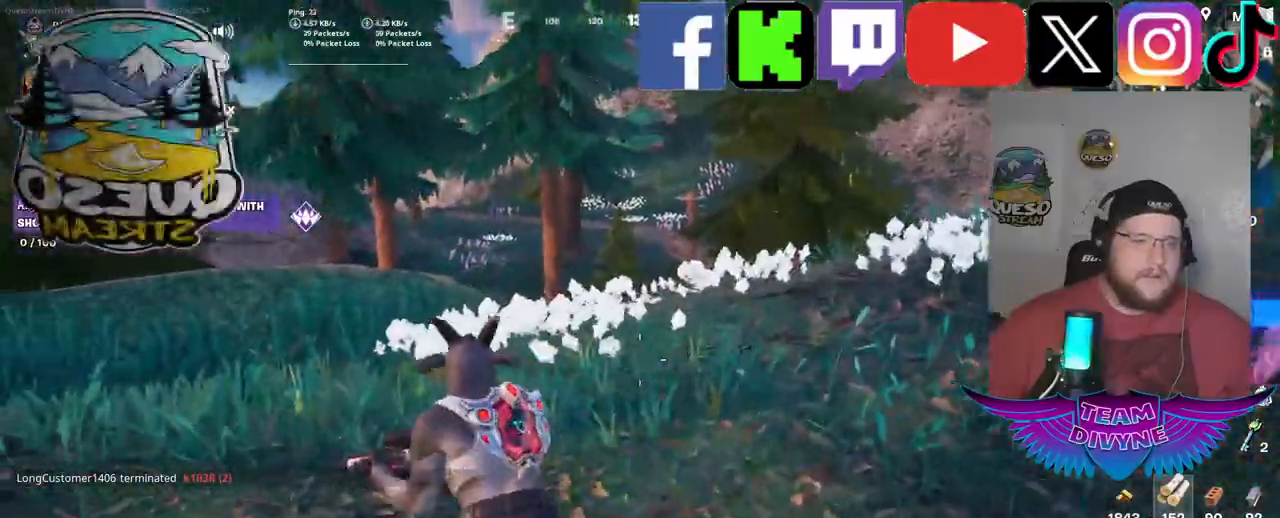
{"keys": ["a", "w"], "mouse": [], "mouse_move": "right", "events": []}
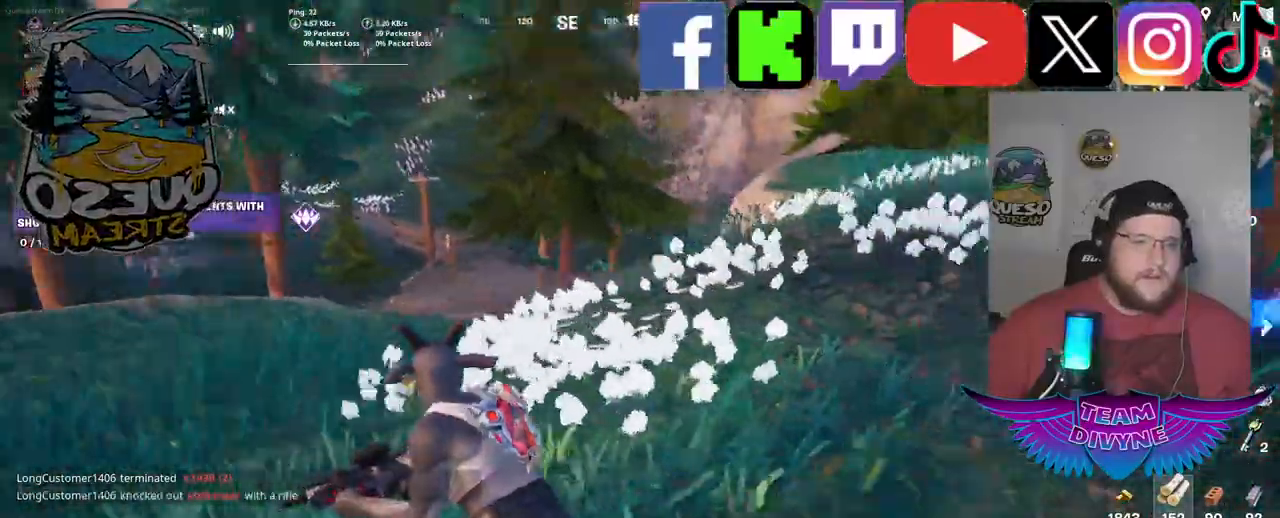
{"keys": ["w"], "mouse": [], "mouse_move": "still", "events": [[17, "a", "up"]]}
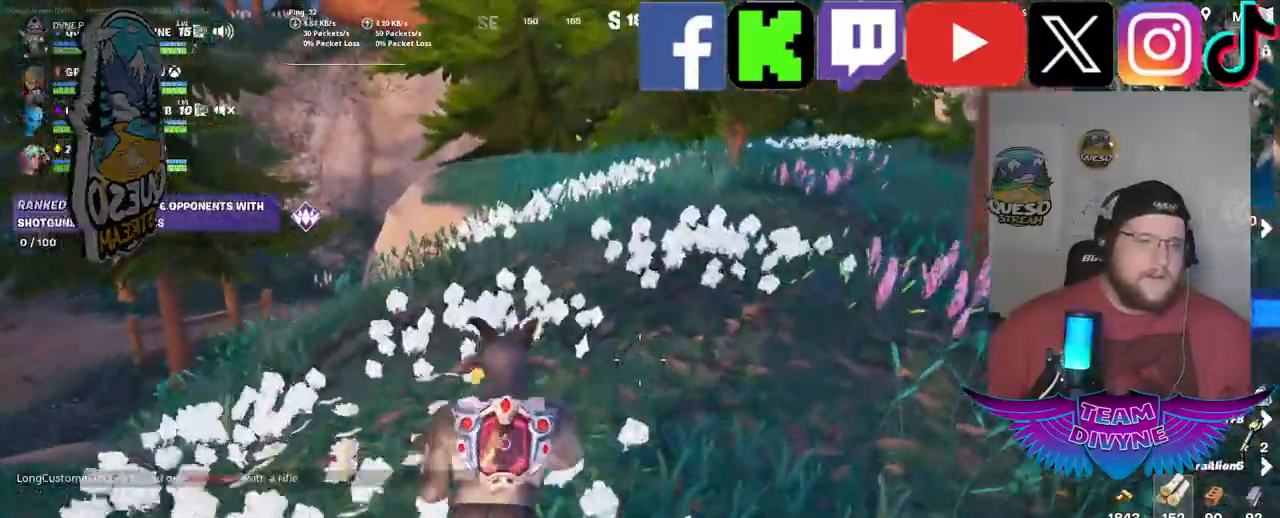
{"keys": ["w"], "mouse": [], "mouse_move": "still", "events": []}
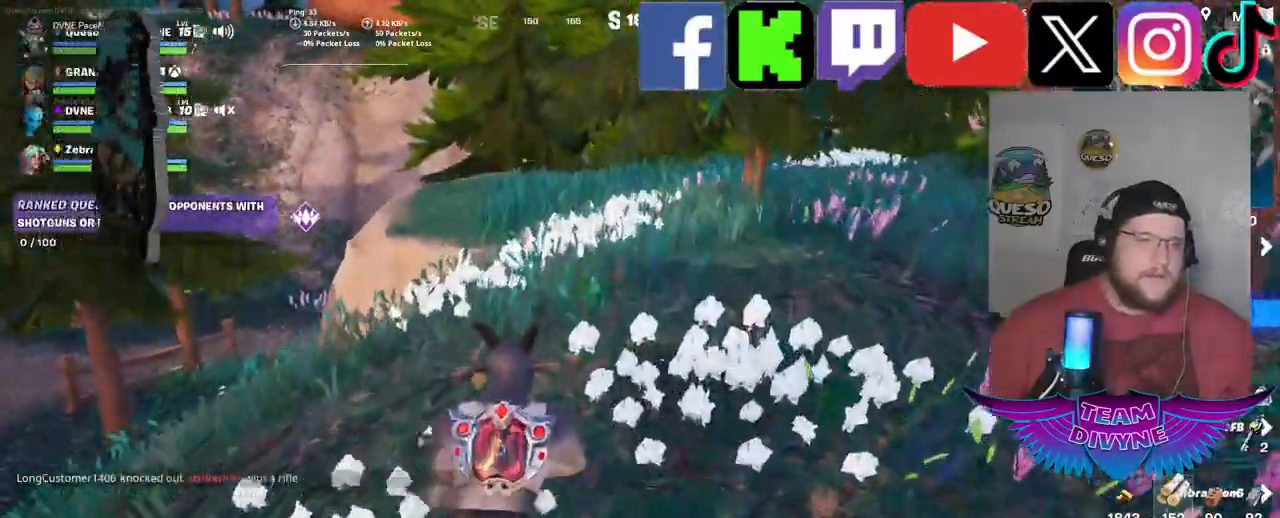
{"keys": [], "mouse": [], "mouse_move": "left", "events": [[384, "w", "up"]]}
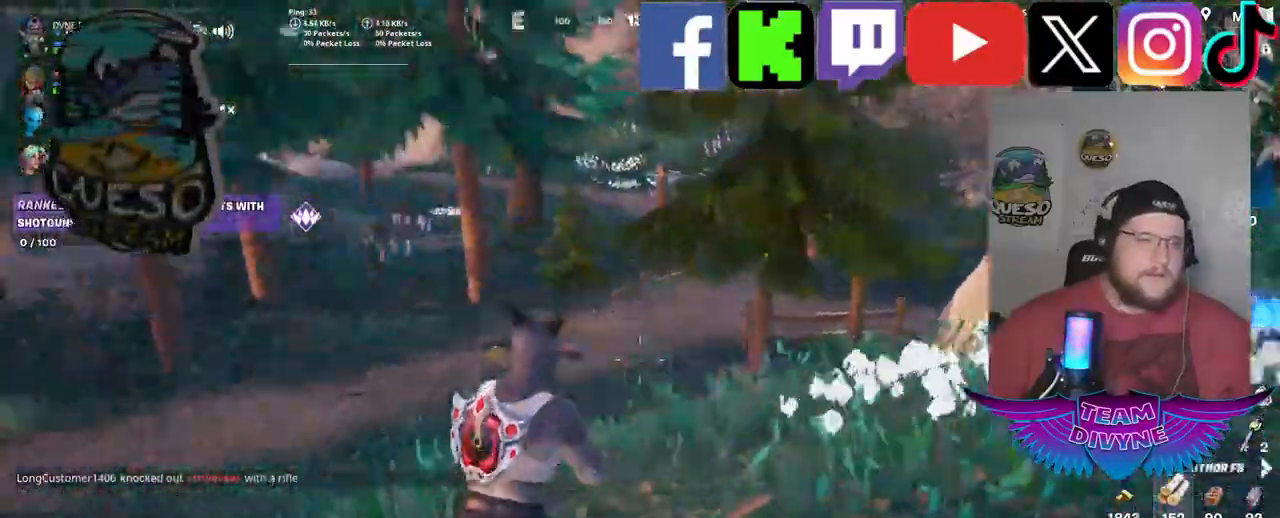
{"keys": [], "mouse": [], "mouse_move": "still", "events": []}
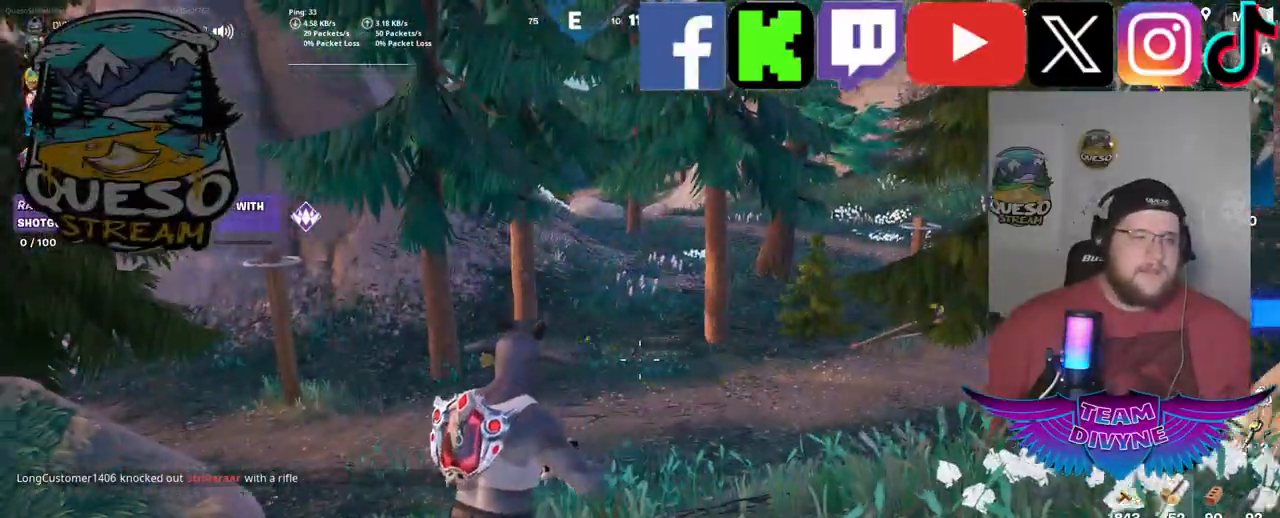
{"keys": ["w"], "mouse": [], "mouse_move": "up", "events": [[167, "w", "down"]]}
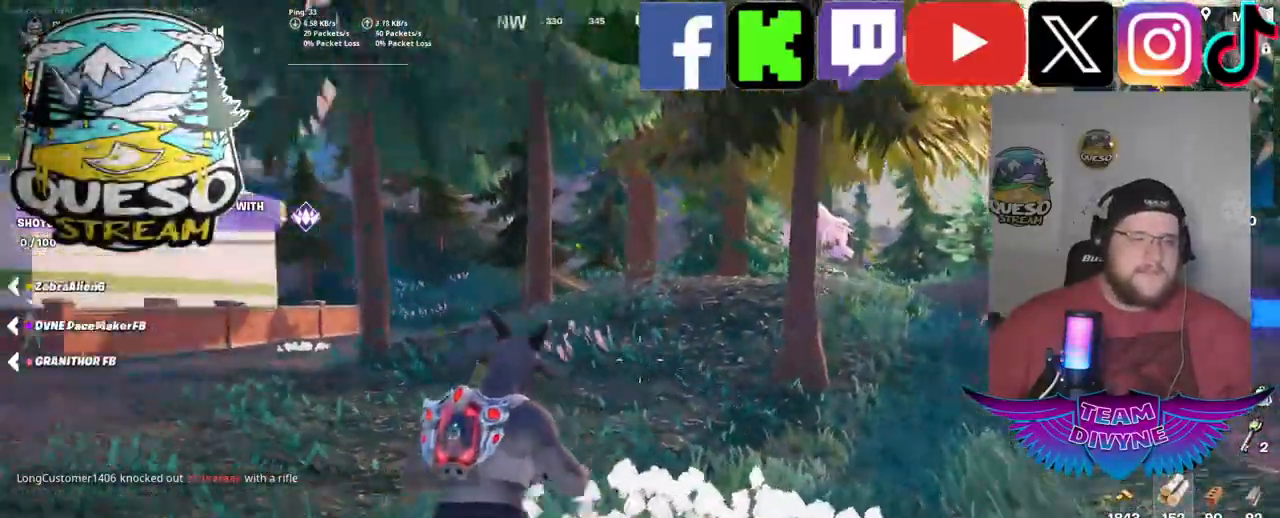
{"keys": ["shift", "w"], "mouse": [], "mouse_move": "still", "events": [[467, "shift", "down"]]}
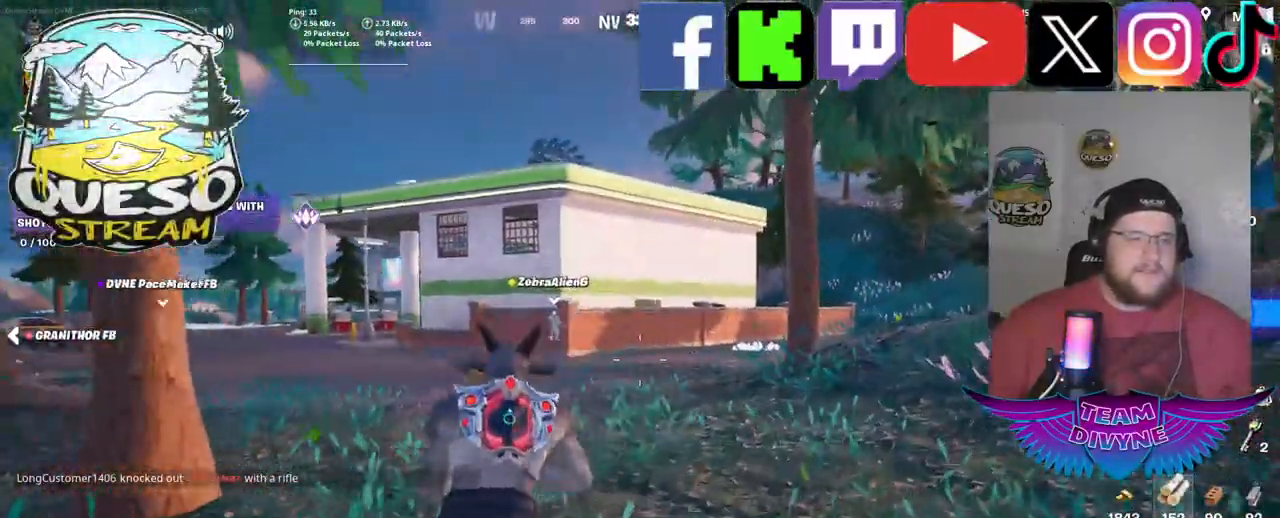
{"keys": ["w"], "mouse": [], "mouse_move": "still", "events": [[150, "shift", "up"]]}
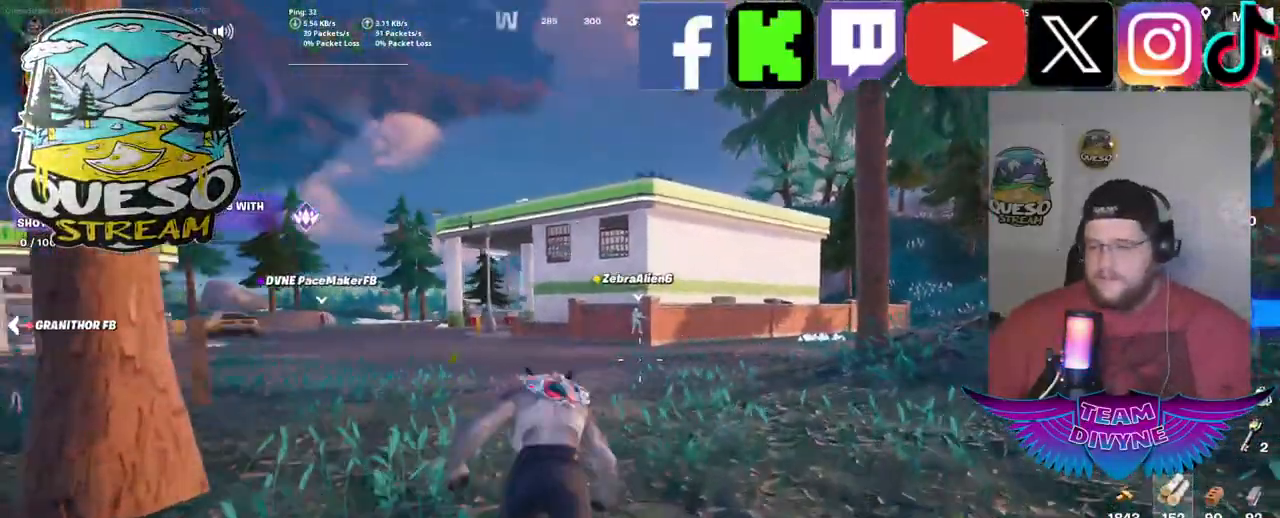
{"keys": ["w"], "mouse": [], "mouse_move": "still", "events": []}
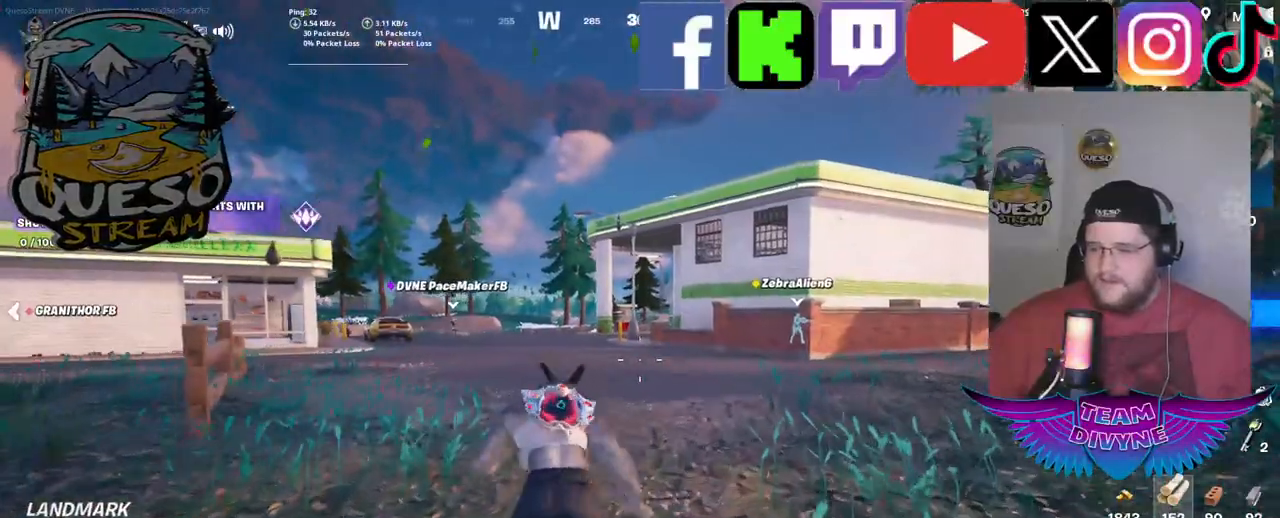
{"keys": ["w"], "mouse": [], "mouse_move": "still", "events": []}
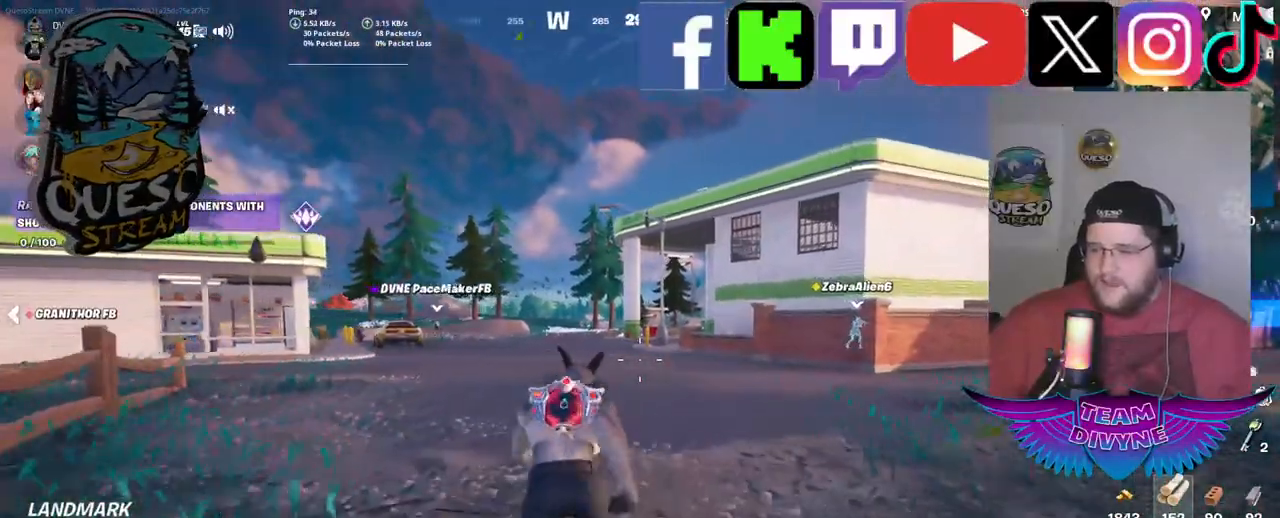
{"keys": ["w"], "mouse": [], "mouse_move": "still", "events": []}
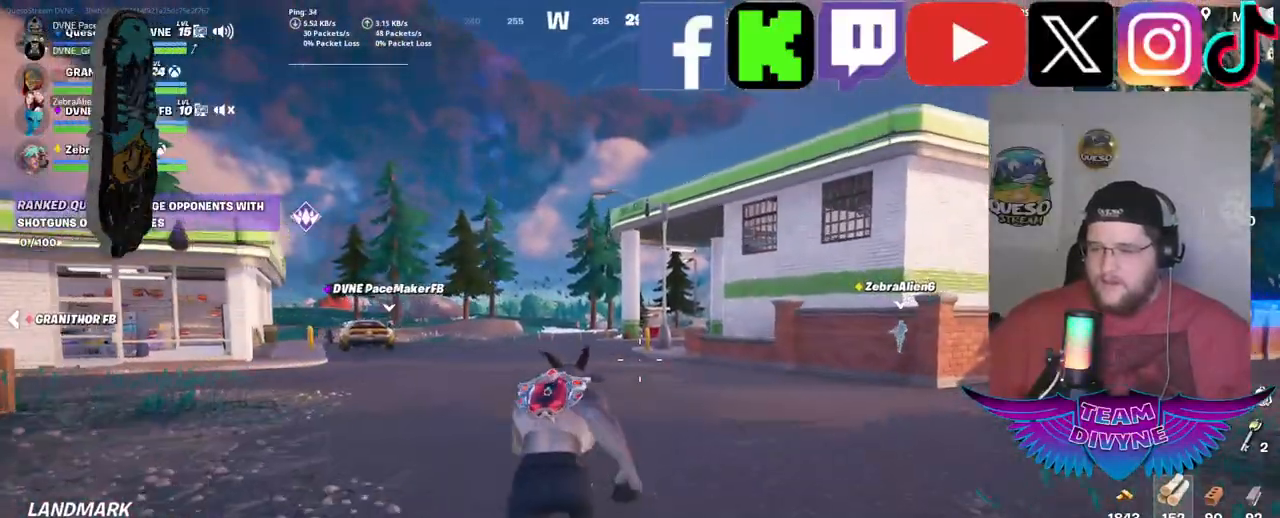
{"keys": ["w"], "mouse": [], "mouse_move": "still", "events": []}
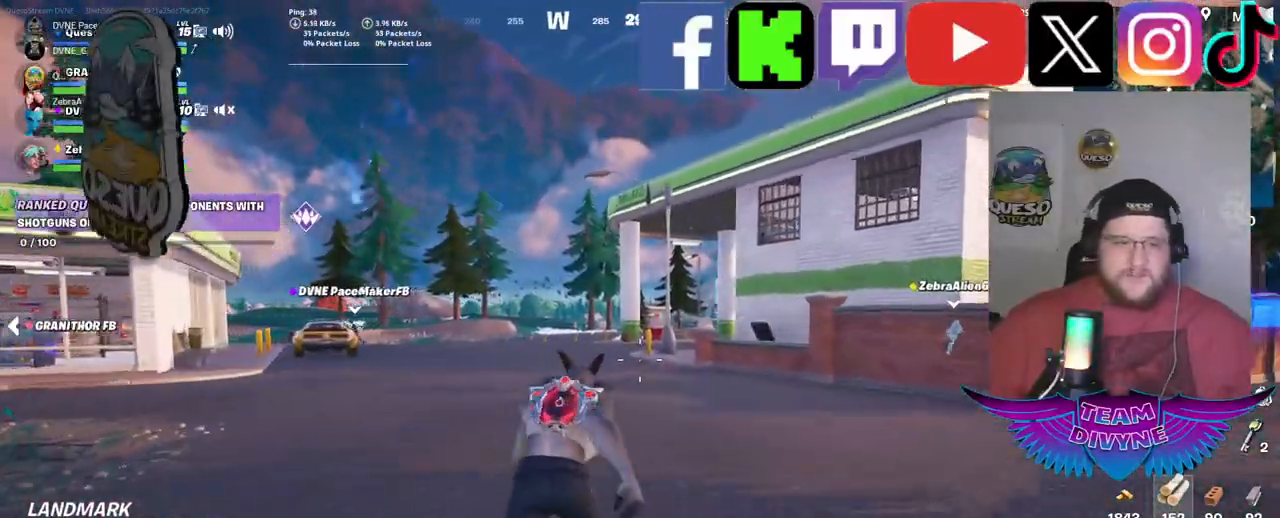
{"keys": ["w"], "mouse": [], "mouse_move": "still", "events": []}
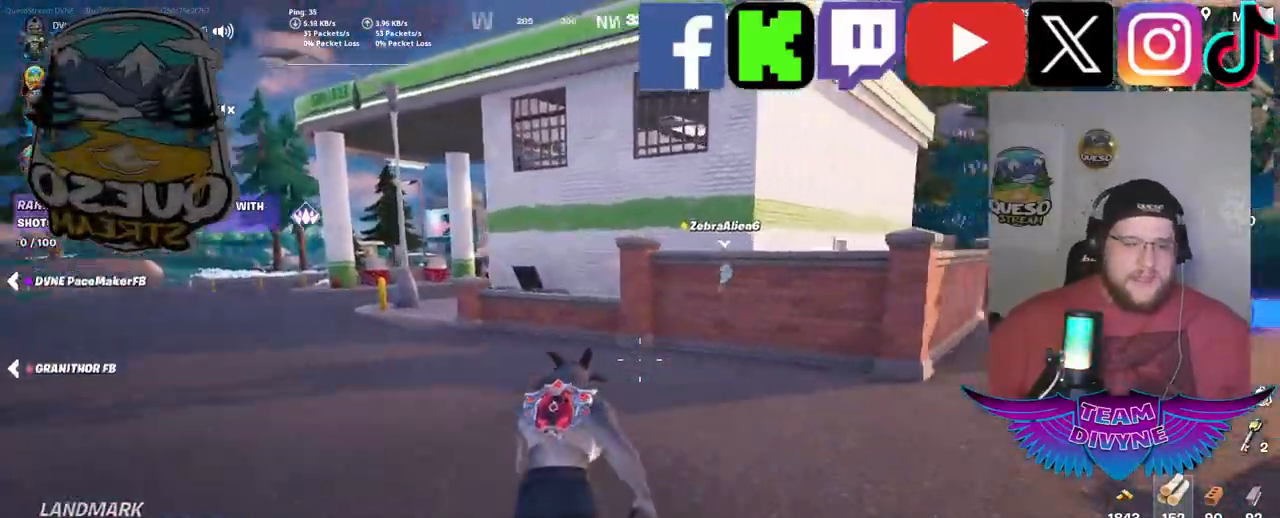
{"keys": ["w"], "mouse": [], "mouse_move": "still", "events": []}
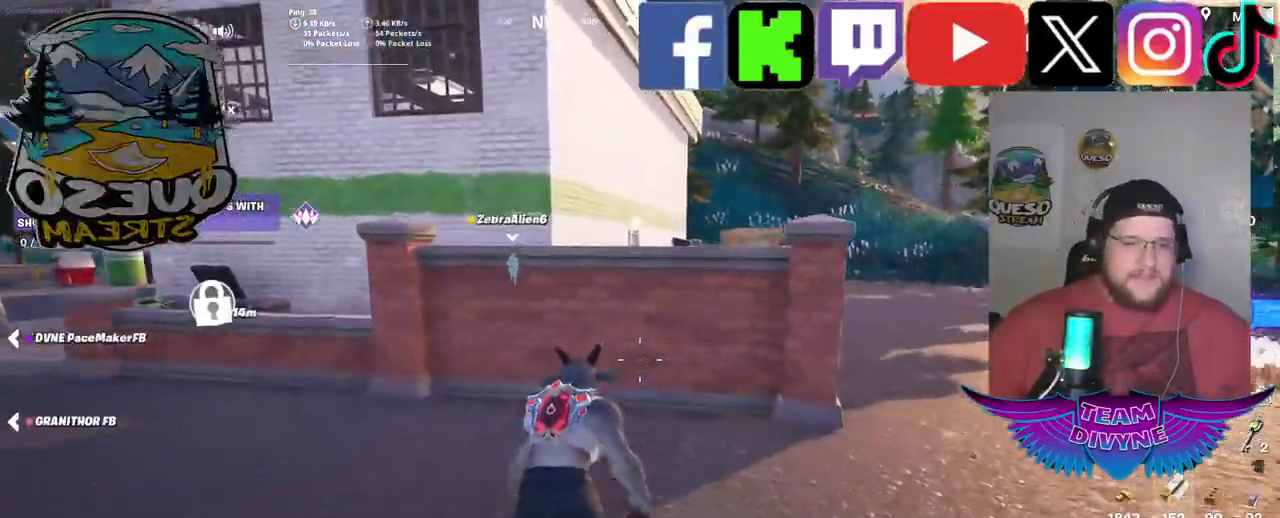
{"keys": ["w"], "mouse": [], "mouse_move": "left", "events": [[134, "space", "down"], [267, "space", "up"]]}
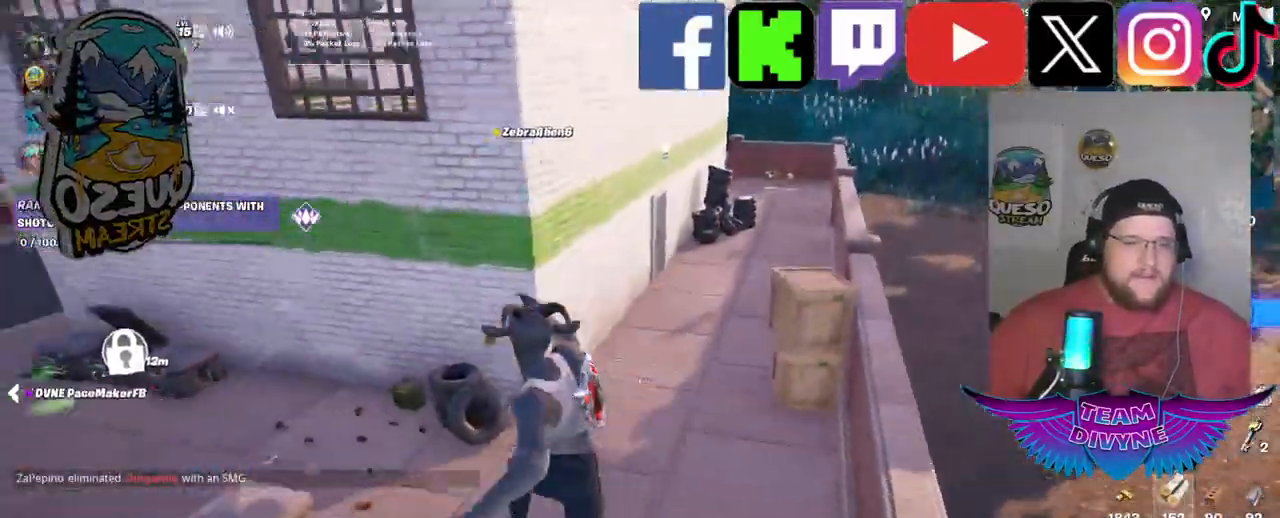
{"keys": ["w"], "mouse": [], "mouse_move": "still", "events": [[100, "w", "up"], [384, "w", "down"]]}